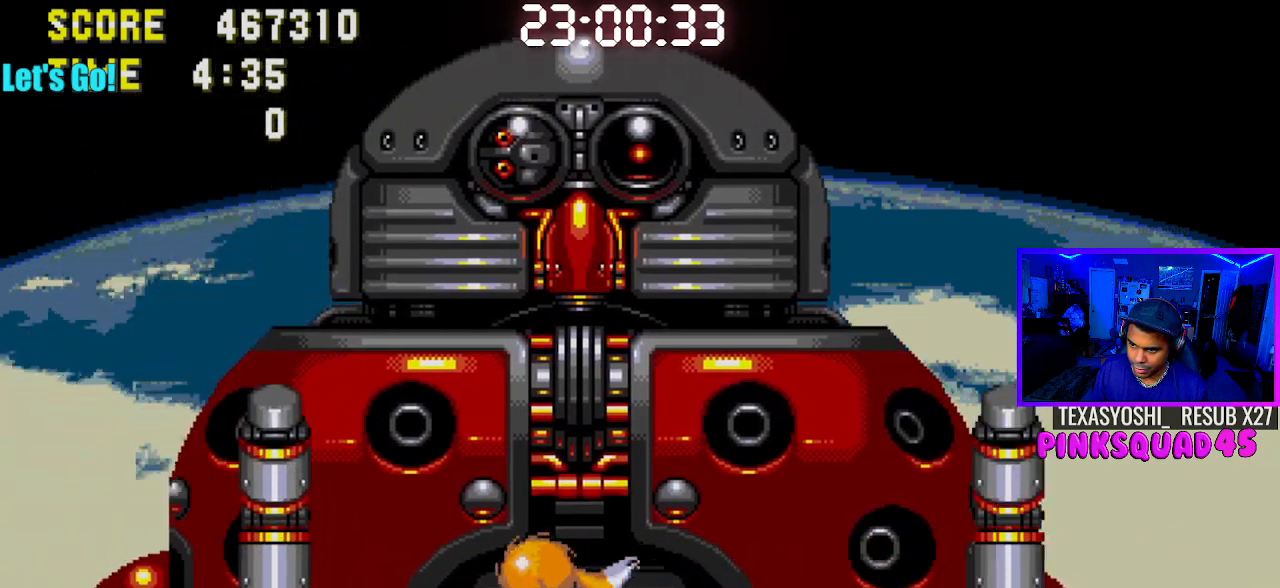
Gameplay with a controller (PlayStation layout); each line is a JSON object with the inputs held at the frame after it. "events" lists button and stick changes between this image and that frame as [ms after this image, input, new state], when the widget could be followed in between. Not read: L1 L3 R1 R3.
{"buttons": ["DPAD_RIGHT"], "left_stick": "center", "right_stick": "center", "events": [[100, "DPAD_RIGHT", "down"]]}
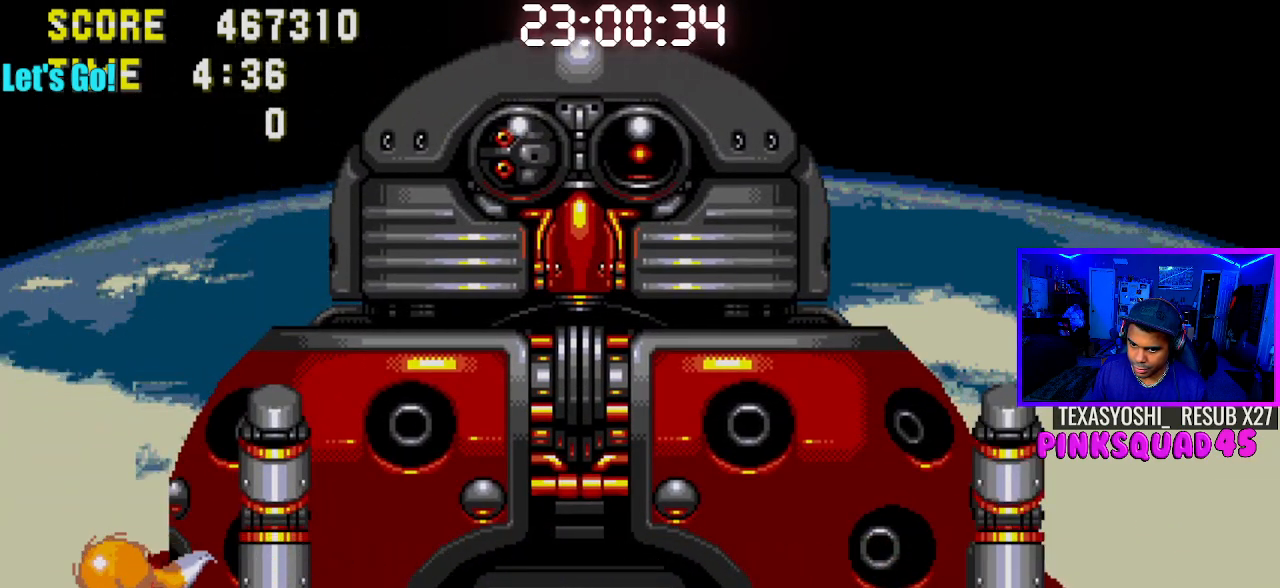
{"buttons": ["DPAD_RIGHT"], "left_stick": "center", "right_stick": "center", "events": []}
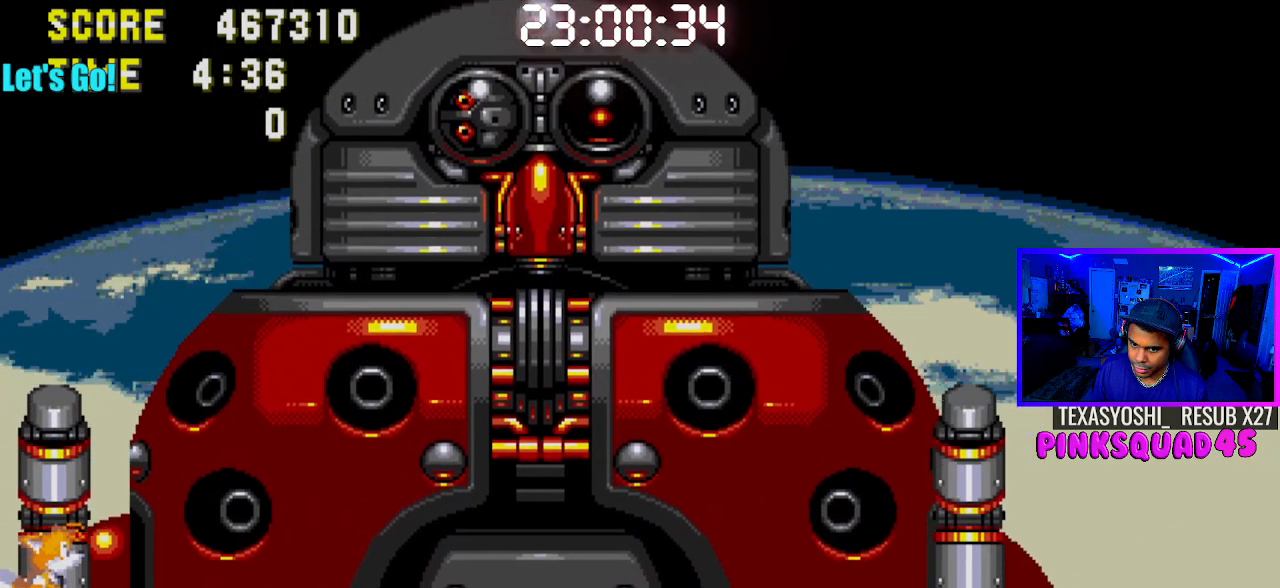
{"buttons": [], "left_stick": "center", "right_stick": "center", "events": [[117, "DPAD_RIGHT", "up"]]}
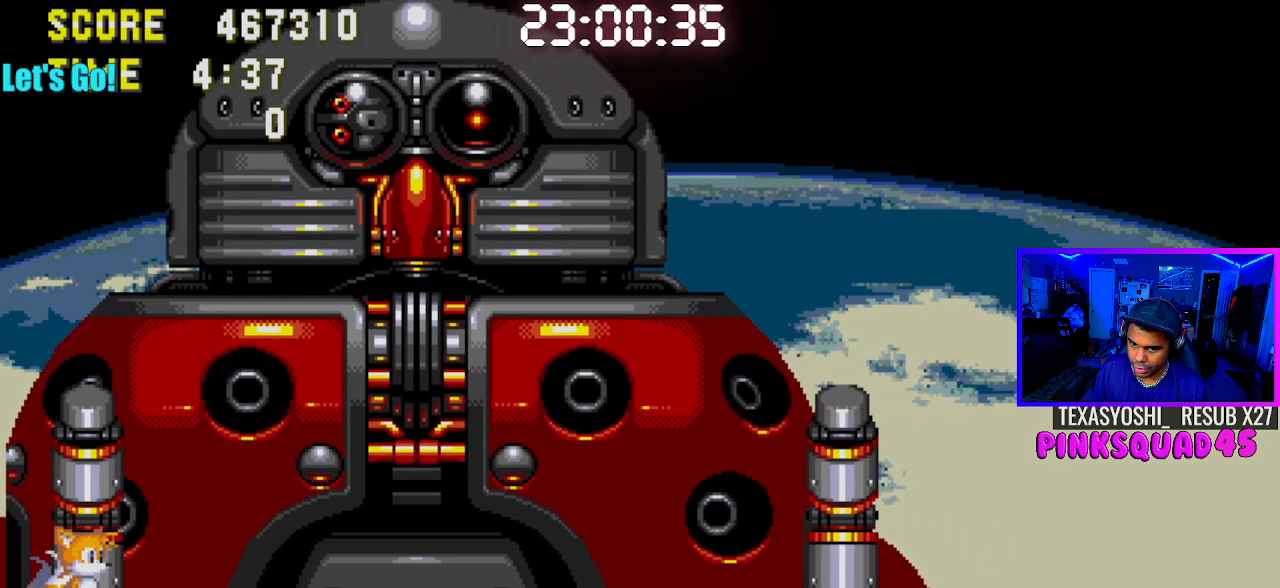
{"buttons": ["DPAD_DOWN"], "left_stick": "center", "right_stick": "center", "events": [[267, "DPAD_DOWN", "down"], [317, "CROSS", "down"], [383, "CROSS", "up"]]}
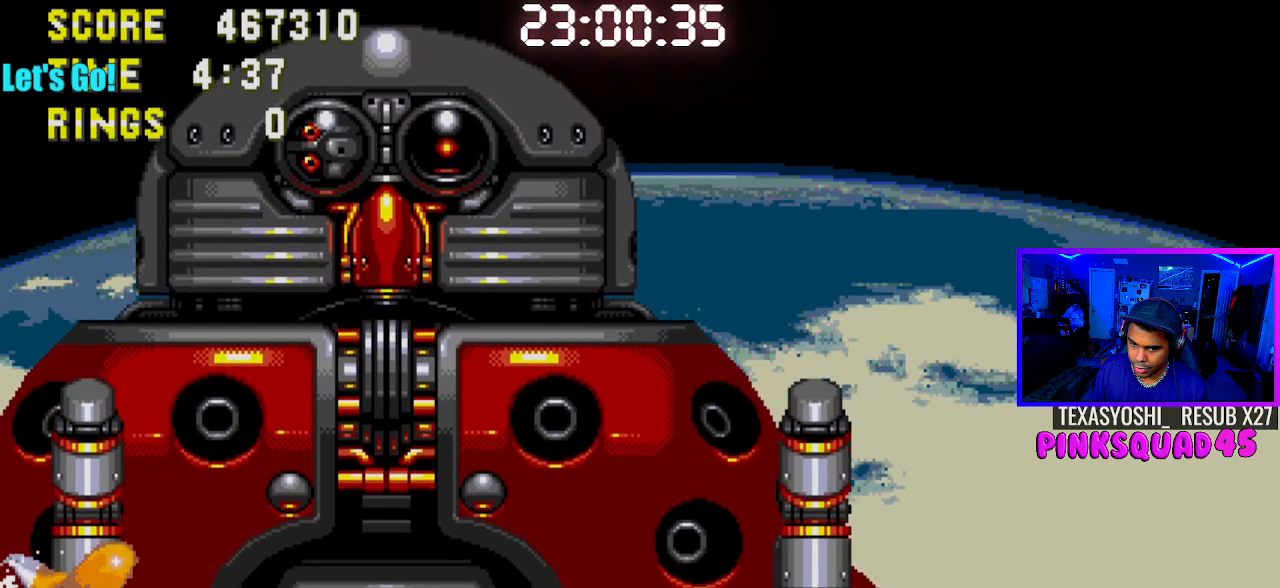
{"buttons": ["DPAD_DOWN"], "left_stick": "center", "right_stick": "center", "events": []}
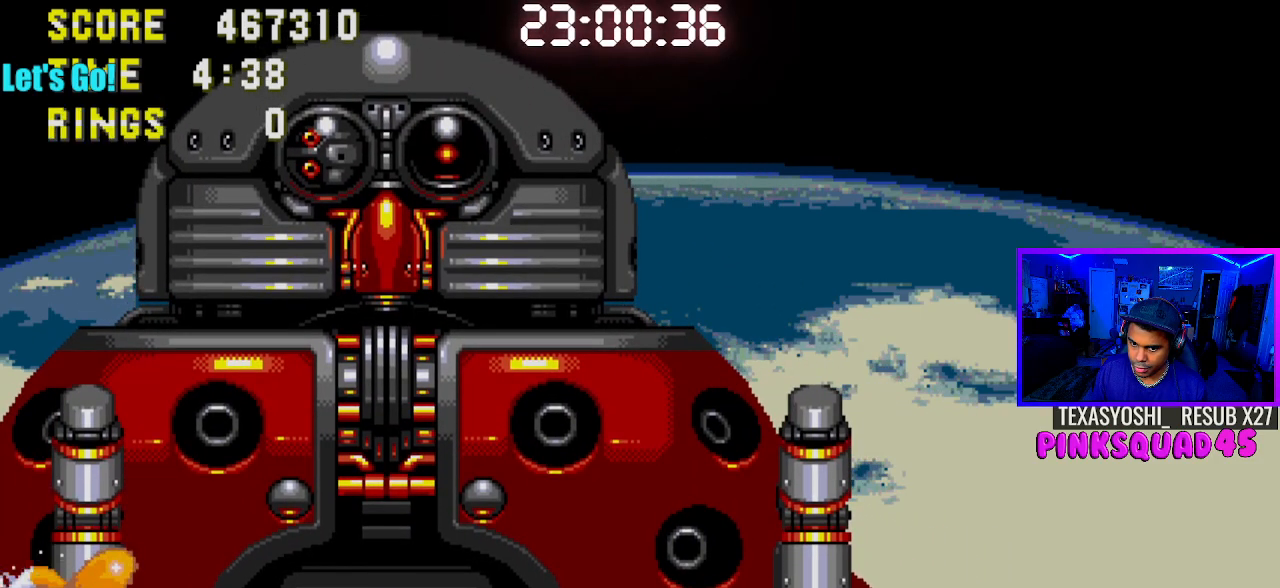
{"buttons": ["DPAD_DOWN"], "left_stick": "center", "right_stick": "center", "events": []}
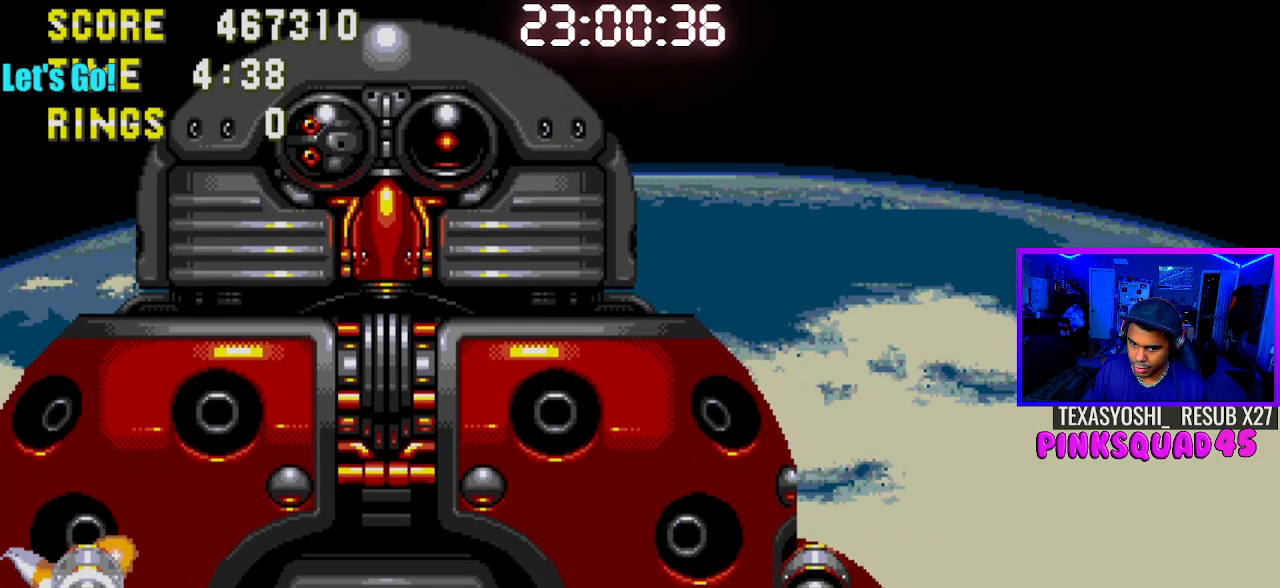
{"buttons": ["DPAD_DOWN"], "left_stick": "center", "right_stick": "center", "events": []}
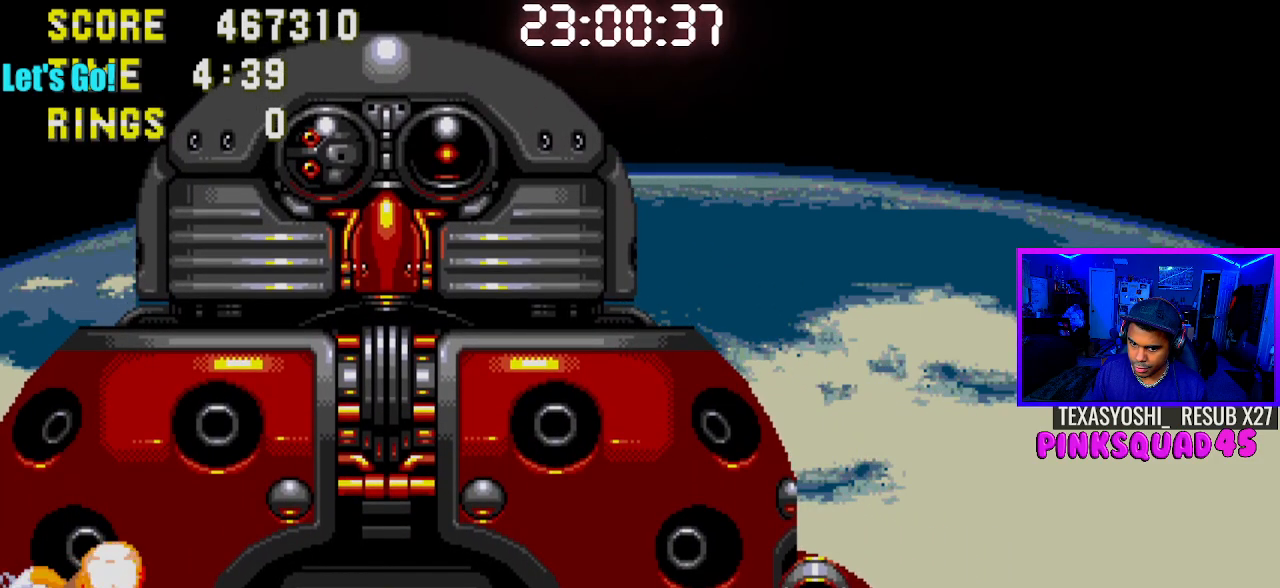
{"buttons": [], "left_stick": "center", "right_stick": "center", "events": [[33, "DPAD_DOWN", "up"]]}
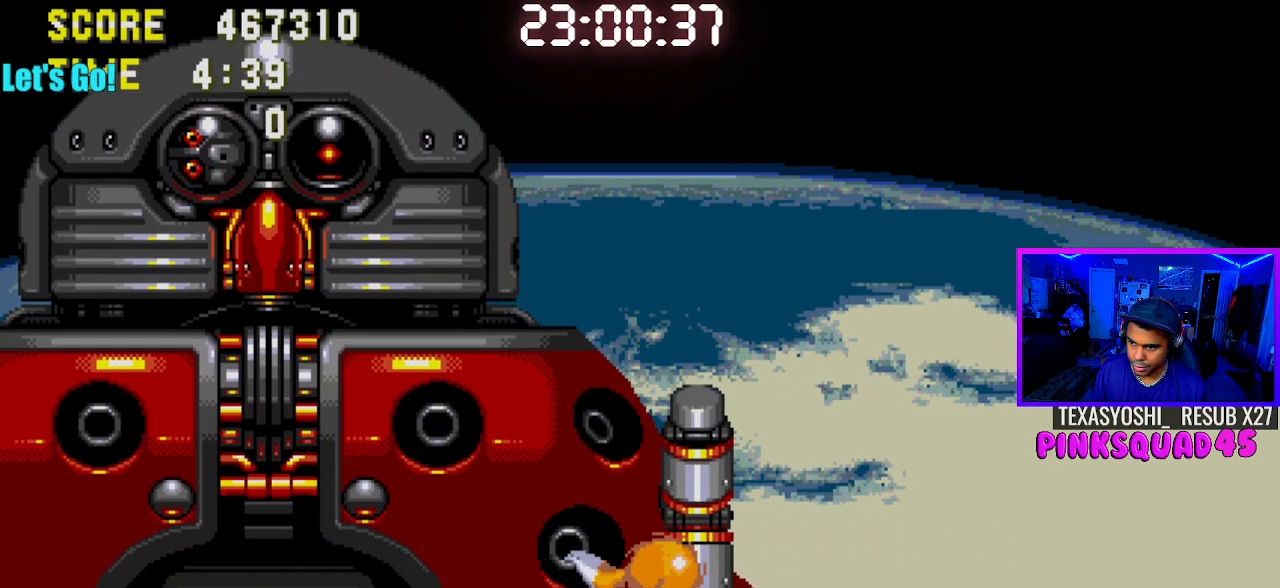
{"buttons": ["DPAD_LEFT"], "left_stick": "center", "right_stick": "center", "events": [[50, "DPAD_LEFT", "down"]]}
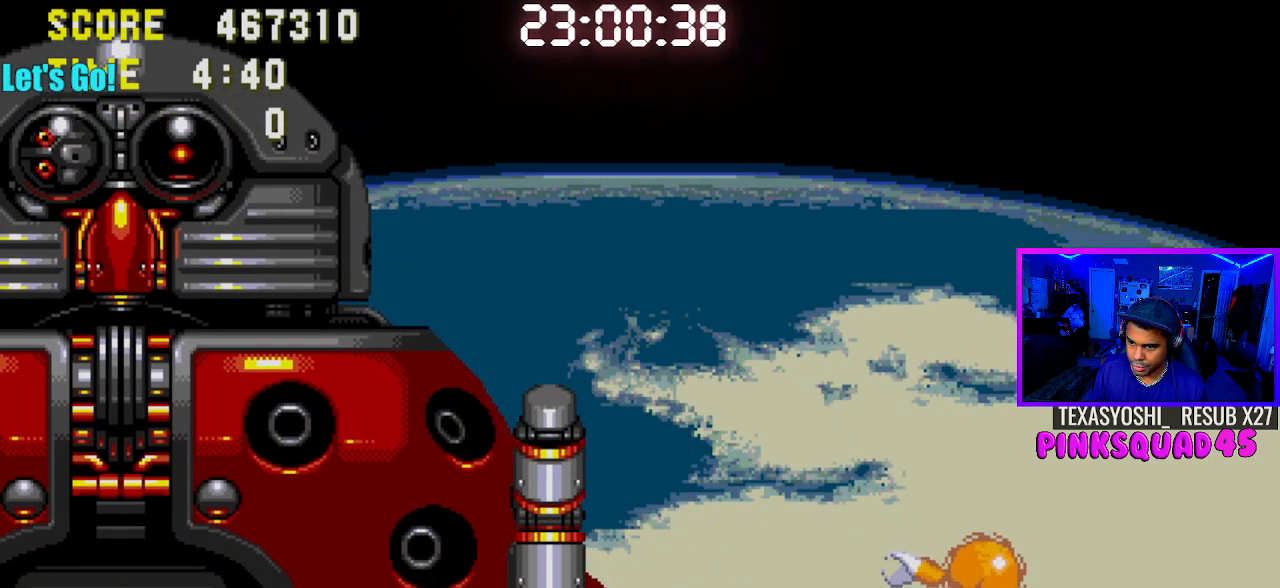
{"buttons": ["DPAD_LEFT"], "left_stick": "center", "right_stick": "center", "events": [[267, "CROSS", "down"], [367, "CROSS", "up"]]}
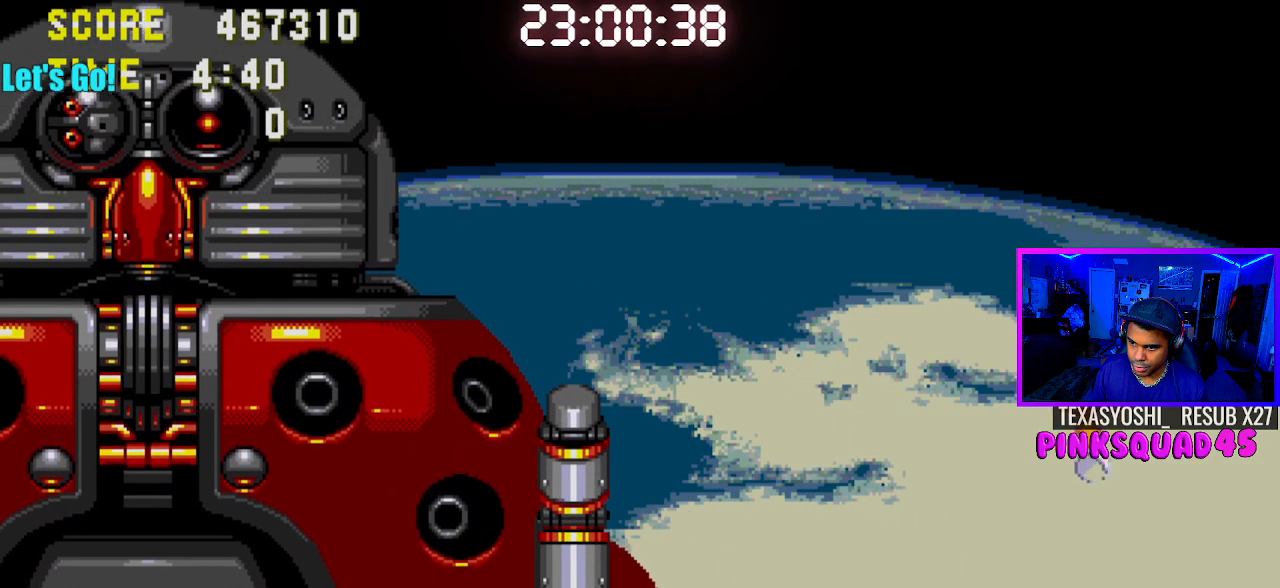
{"buttons": [], "left_stick": "center", "right_stick": "center", "events": [[467, "DPAD_LEFT", "up"]]}
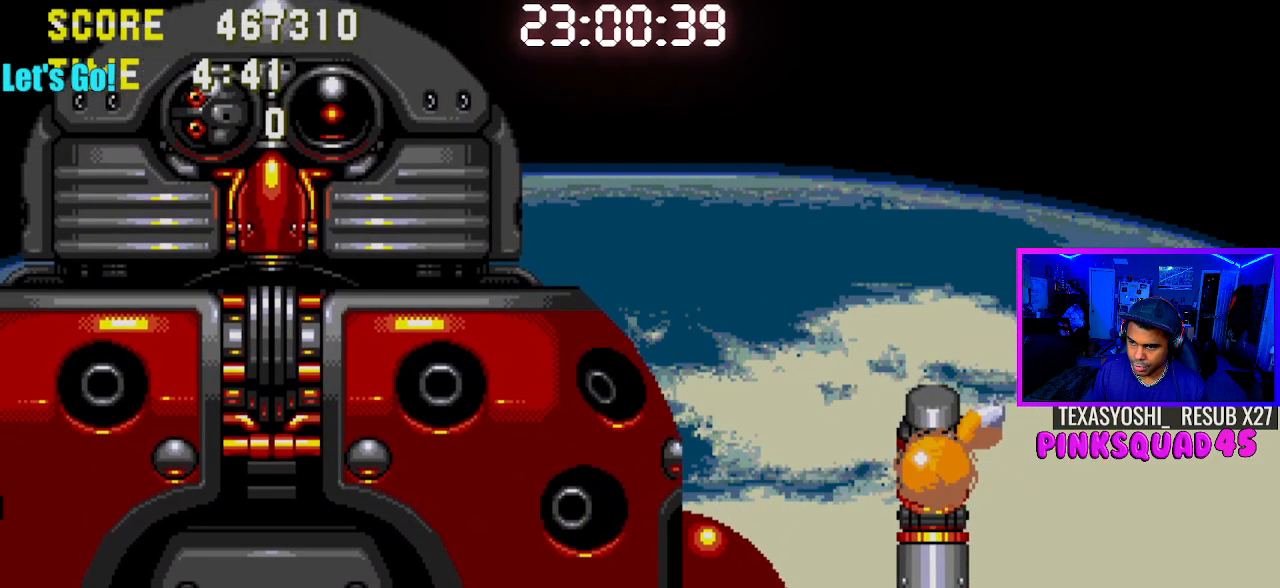
{"buttons": [], "left_stick": "center", "right_stick": "center", "events": [[117, "DPAD_RIGHT", "down"], [317, "DPAD_RIGHT", "up"]]}
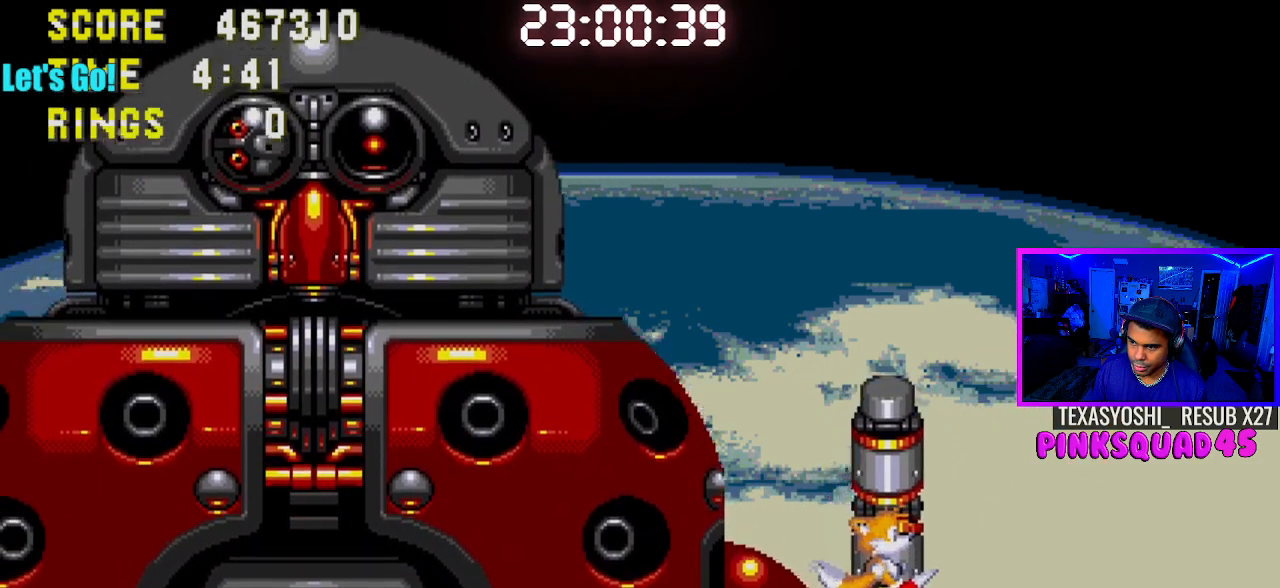
{"buttons": ["CROSS"], "left_stick": "center", "right_stick": "center", "events": [[283, "CROSS", "down"]]}
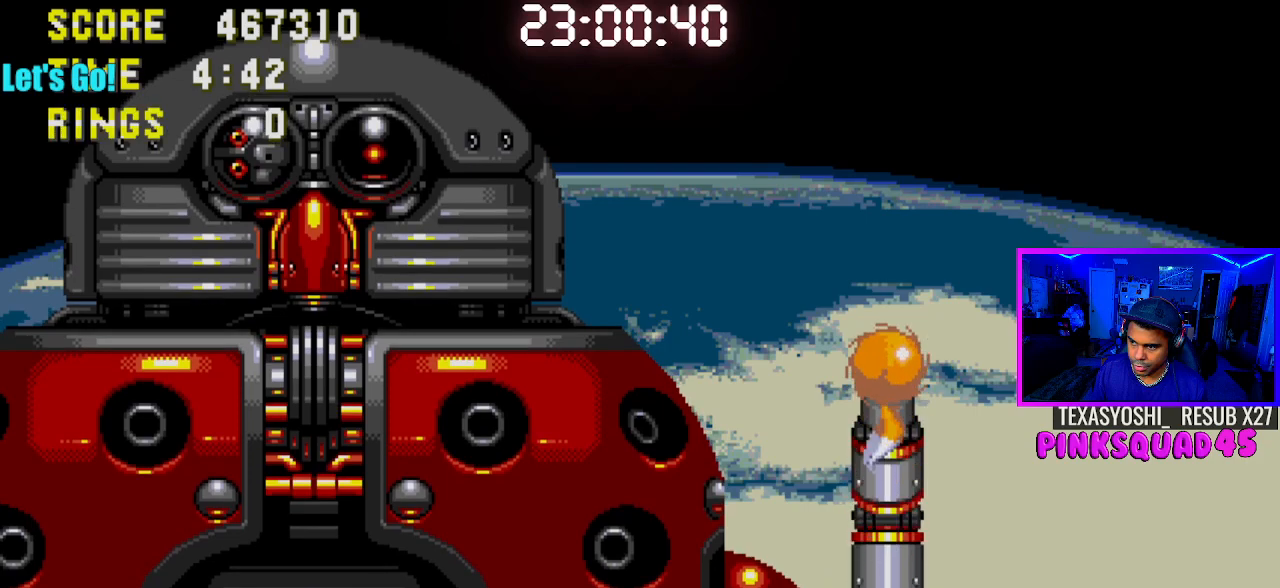
{"buttons": ["CROSS"], "left_stick": "center", "right_stick": "center", "events": []}
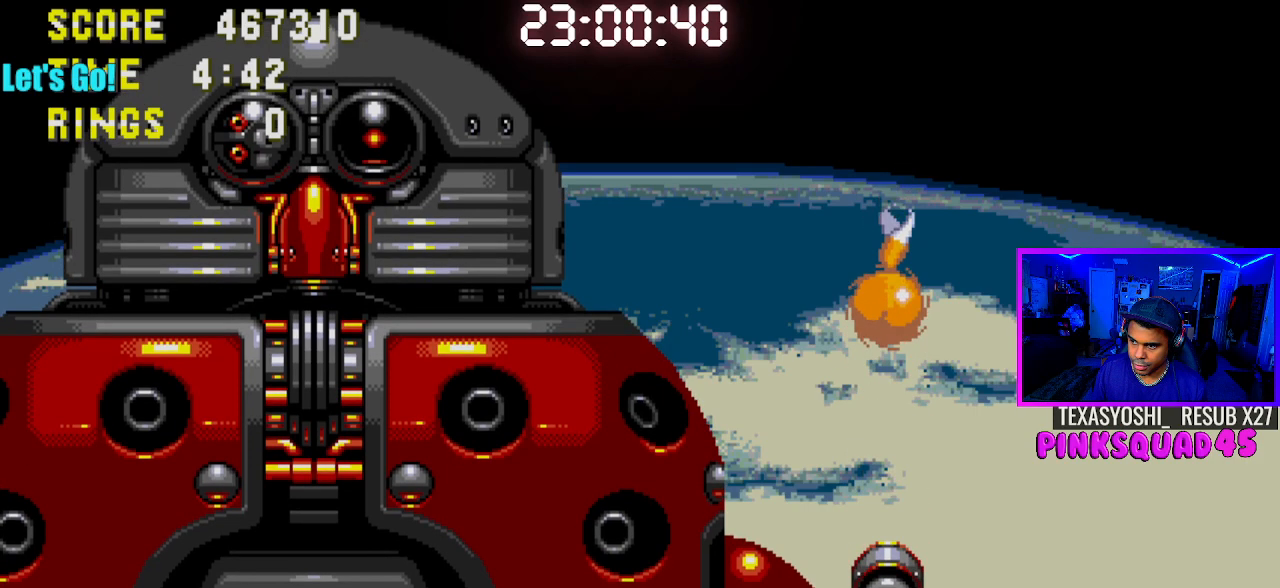
{"buttons": ["DPAD_LEFT"], "left_stick": "center", "right_stick": "center", "events": [[83, "CROSS", "up"], [267, "DPAD_LEFT", "down"]]}
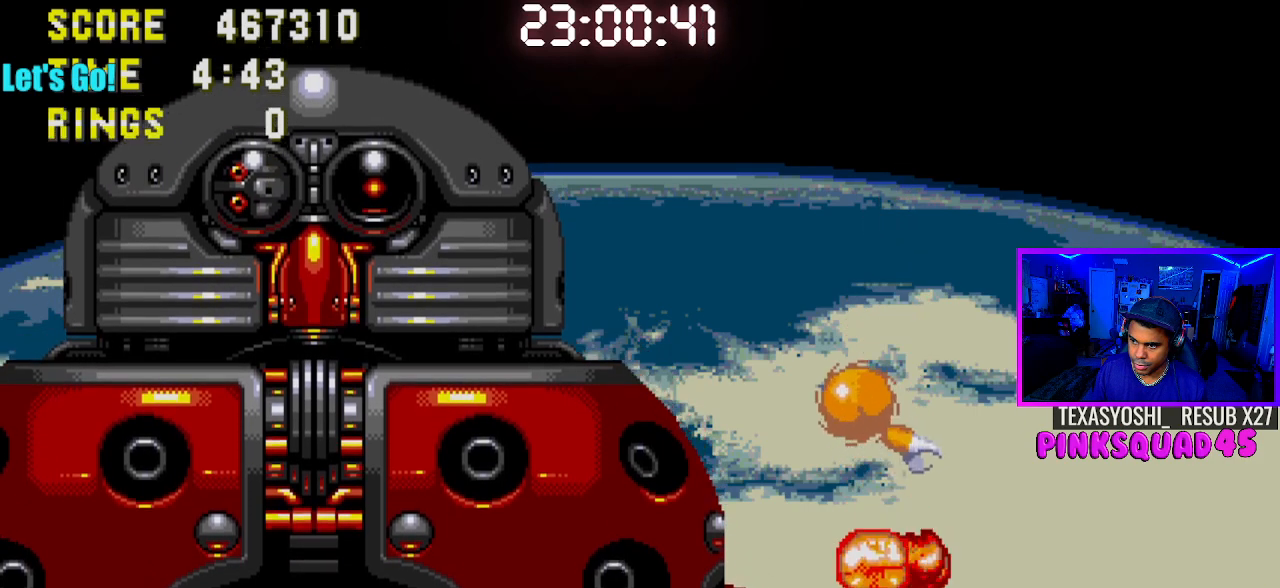
{"buttons": [], "left_stick": "center", "right_stick": "center", "events": [[333, "DPAD_LEFT", "up"]]}
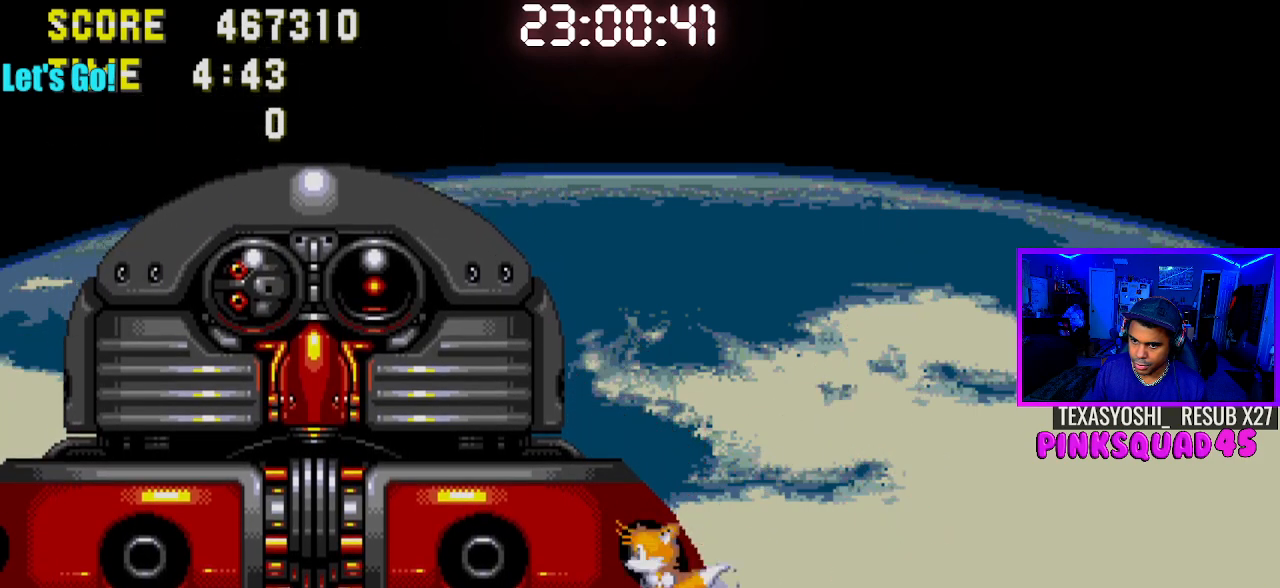
{"buttons": ["DPAD_RIGHT"], "left_stick": "center", "right_stick": "center", "events": [[433, "DPAD_RIGHT", "down"]]}
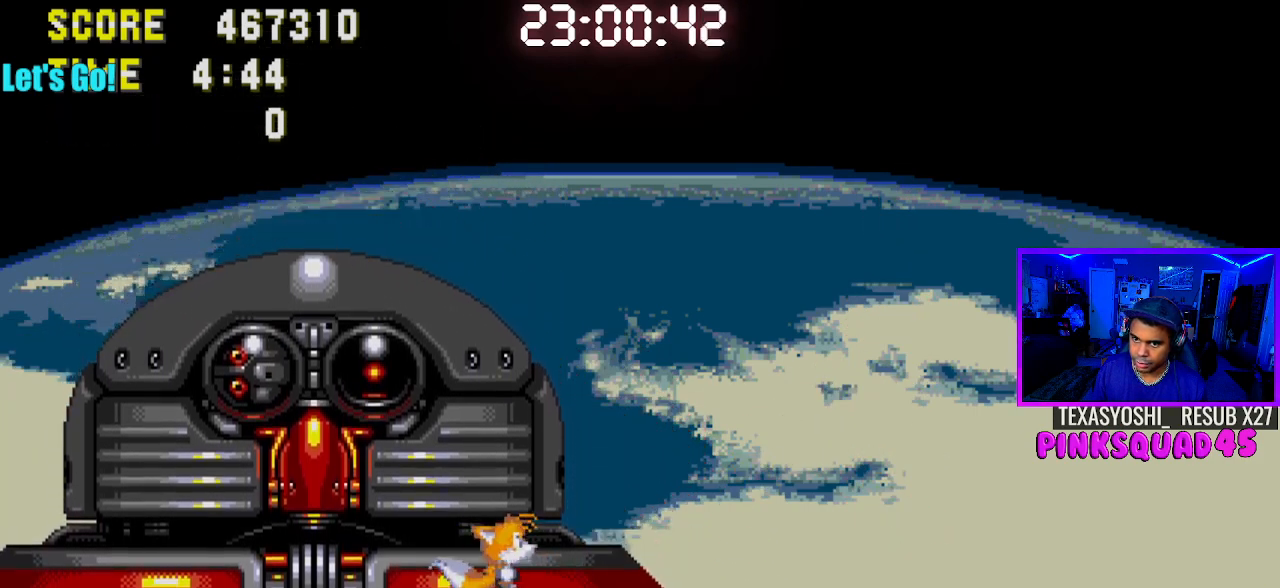
{"buttons": [], "left_stick": "center", "right_stick": "center", "events": [[67, "DPAD_RIGHT", "up"]]}
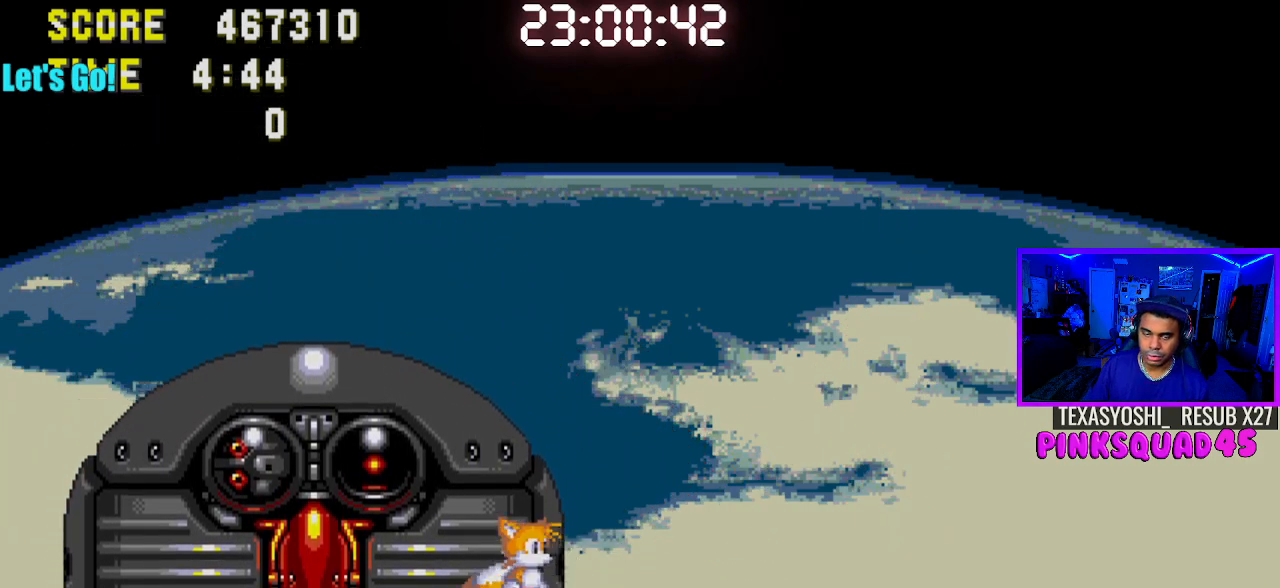
{"buttons": [], "left_stick": "center", "right_stick": "center", "events": []}
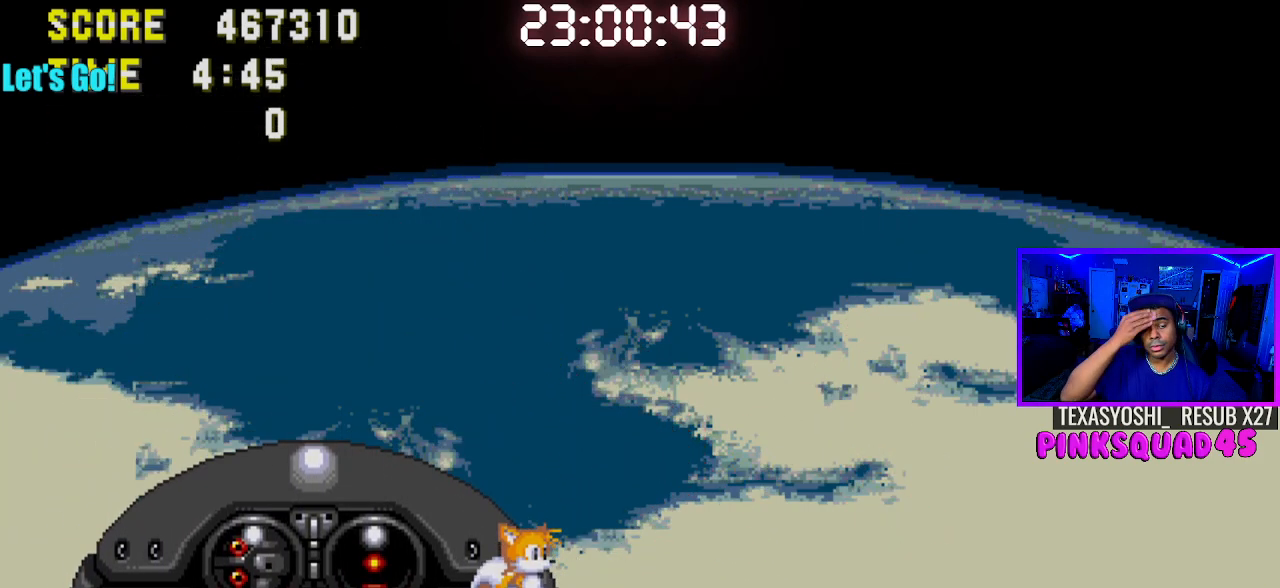
{"buttons": [], "left_stick": "center", "right_stick": "center", "events": [[183, "DPAD_RIGHT", "down"], [450, "DPAD_RIGHT", "up"]]}
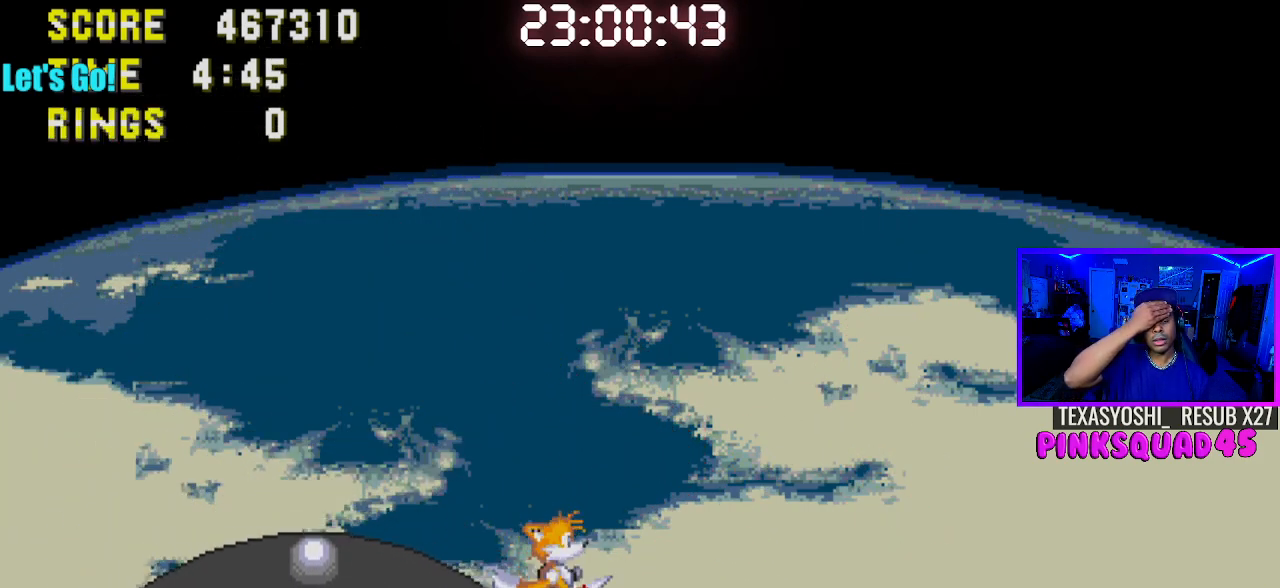
{"buttons": [], "left_stick": "center", "right_stick": "center", "events": []}
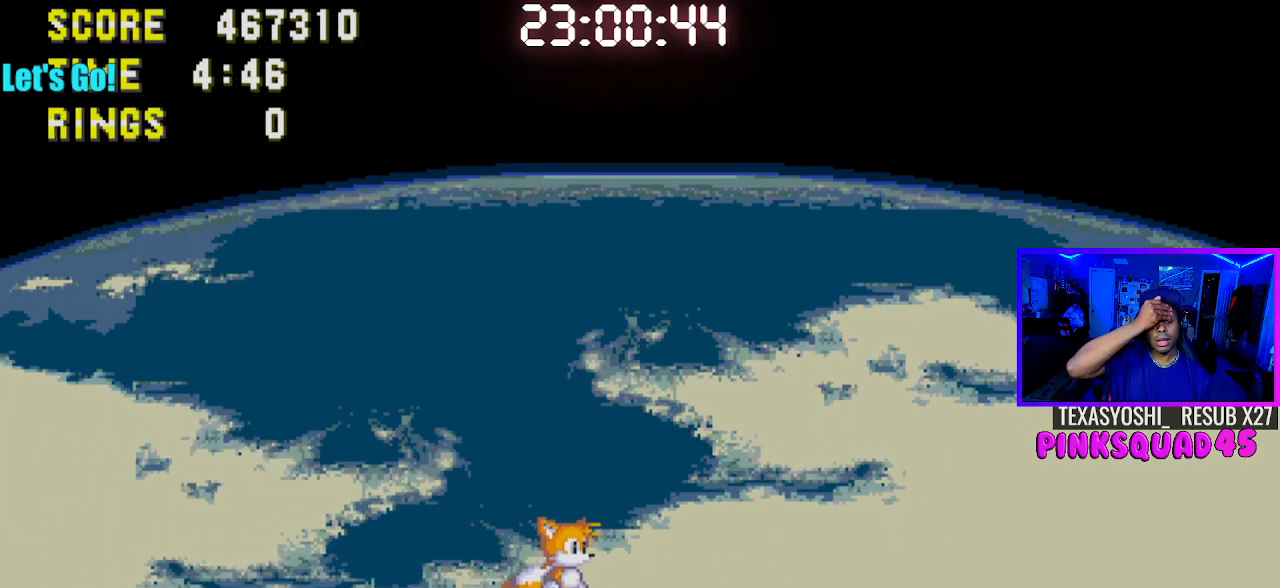
{"buttons": [], "left_stick": "center", "right_stick": "center", "events": [[200, "DPAD_RIGHT", "down"], [400, "DPAD_RIGHT", "up"]]}
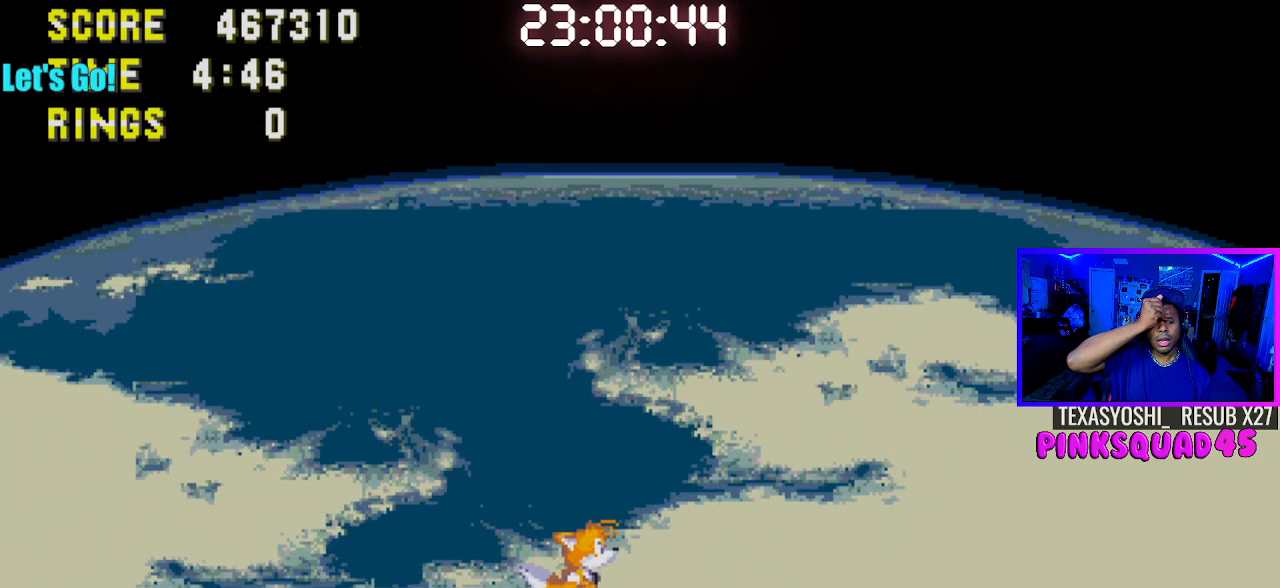
{"buttons": [], "left_stick": "center", "right_stick": "center", "events": []}
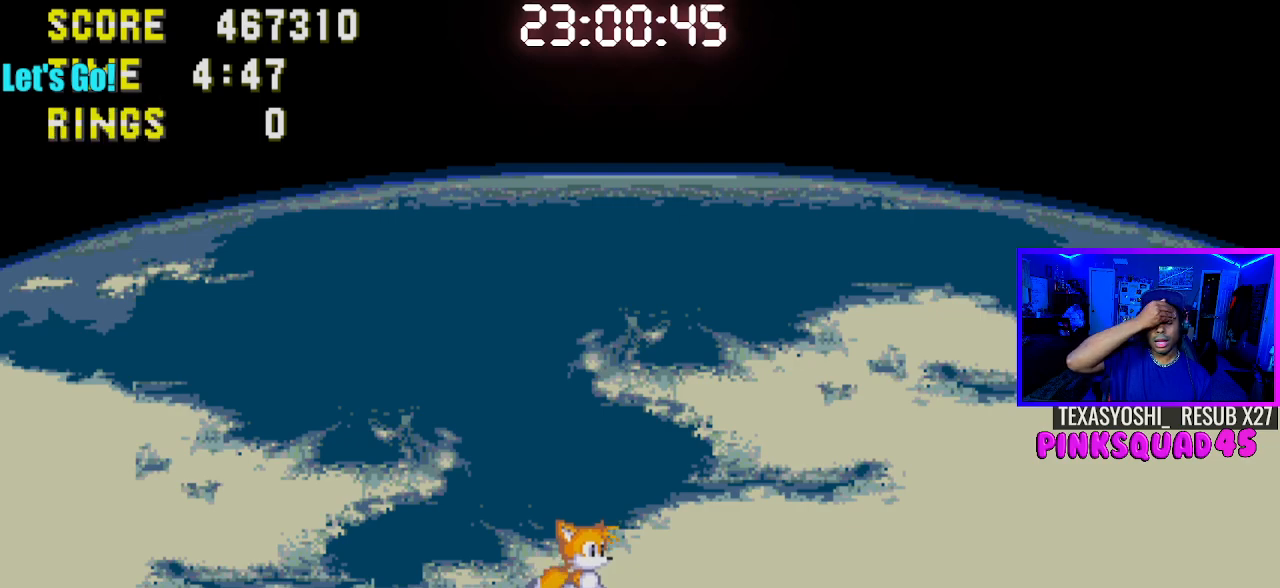
{"buttons": ["DPAD_RIGHT"], "left_stick": "center", "right_stick": "center", "events": [[433, "DPAD_RIGHT", "down"]]}
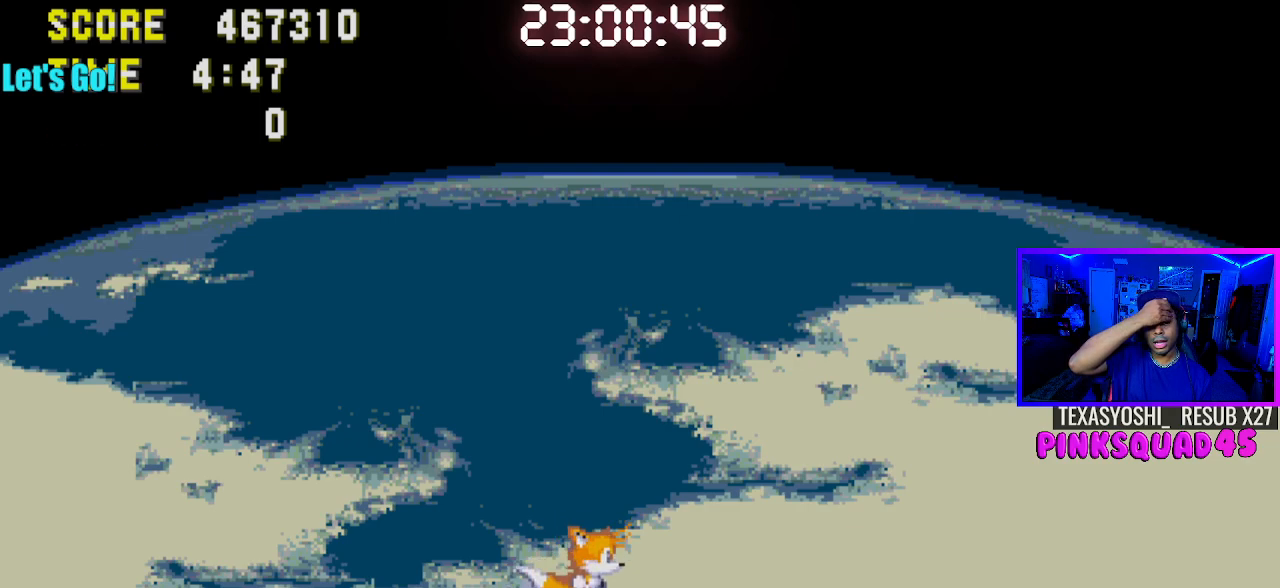
{"buttons": ["DPAD_LEFT"], "left_stick": "center", "right_stick": "center", "events": [[233, "DPAD_RIGHT", "up"], [467, "DPAD_LEFT", "down"]]}
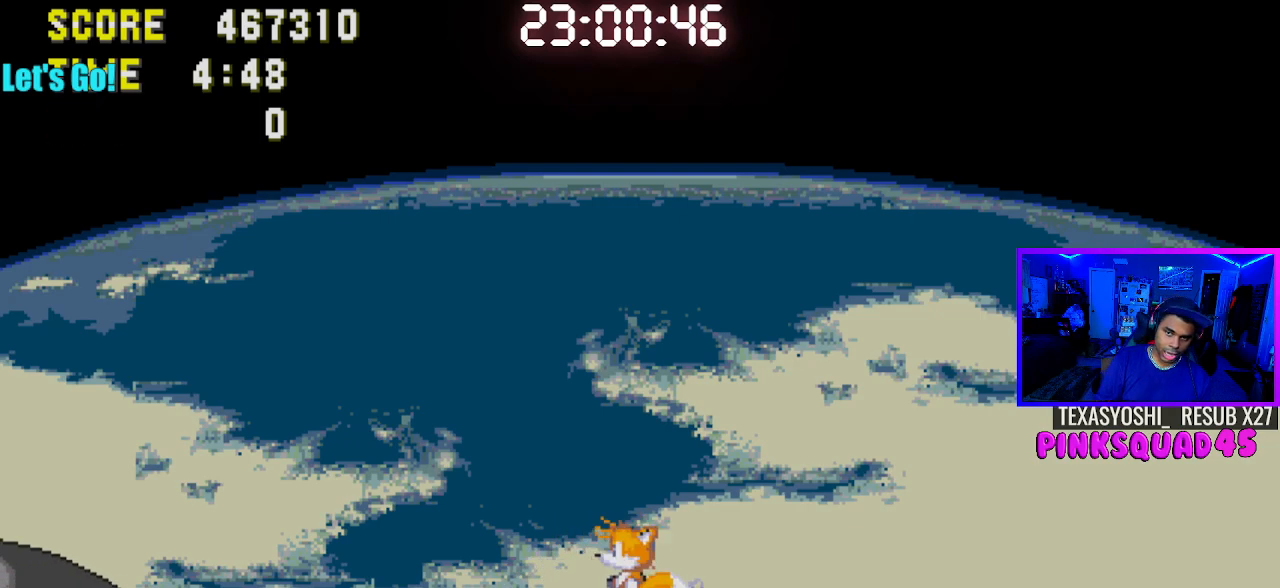
{"buttons": ["DPAD_RIGHT"], "left_stick": "center", "right_stick": "center", "events": [[100, "DPAD_LEFT", "up"], [417, "DPAD_RIGHT", "down"]]}
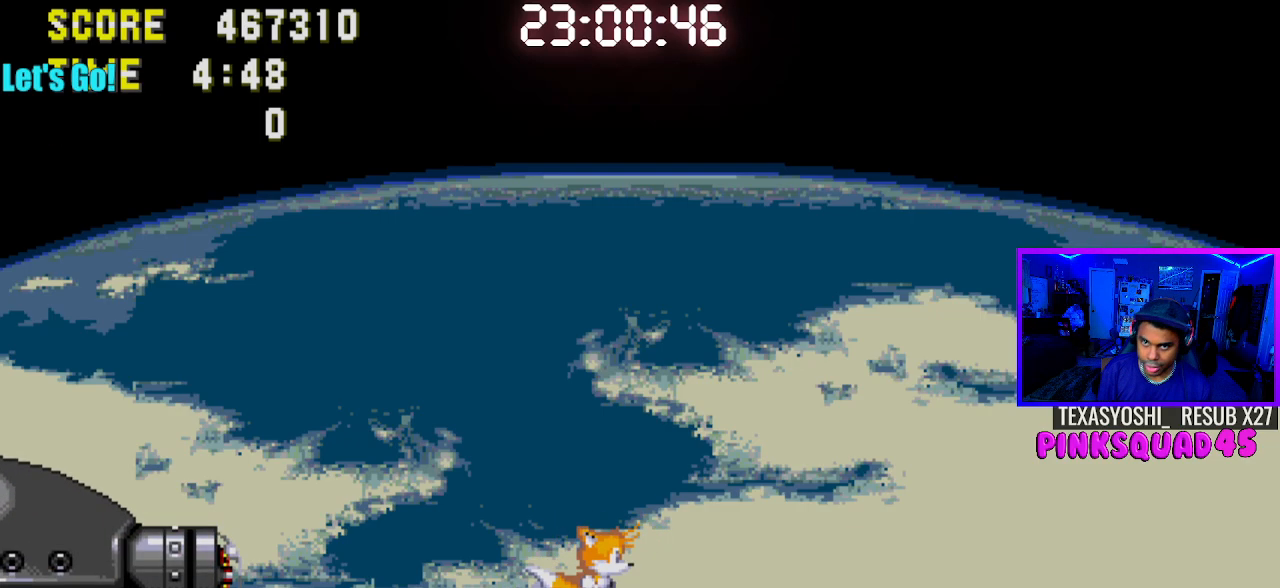
{"buttons": [], "left_stick": "center", "right_stick": "center", "events": [[83, "DPAD_RIGHT", "up"], [267, "DPAD_LEFT", "down"], [417, "DPAD_LEFT", "up"]]}
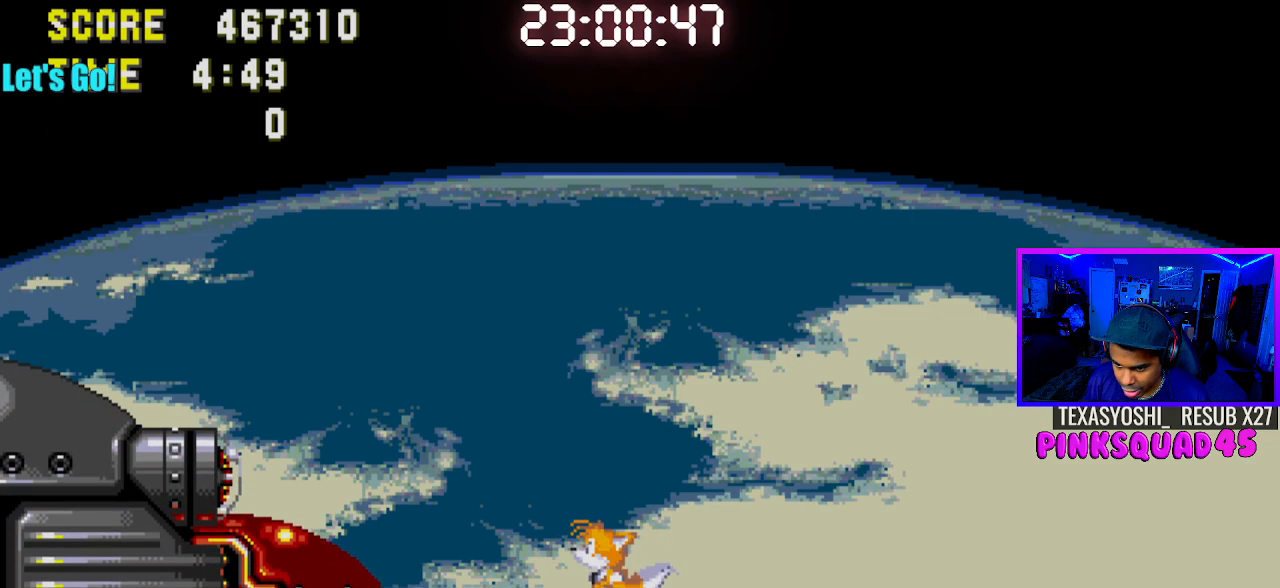
{"buttons": [], "left_stick": "center", "right_stick": "center", "events": [[67, "DPAD_LEFT", "down"], [217, "DPAD_LEFT", "up"], [383, "DPAD_LEFT", "down"], [500, "DPAD_LEFT", "up"]]}
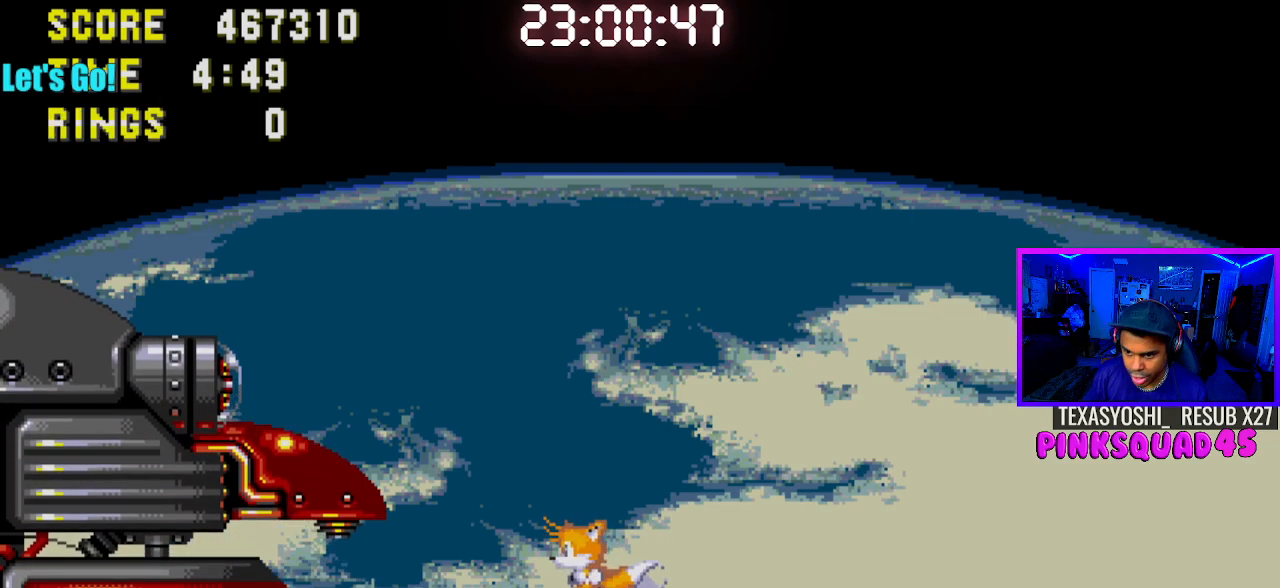
{"buttons": ["DPAD_LEFT"], "left_stick": "center", "right_stick": "center", "events": [[83, "DPAD_LEFT", "down"], [217, "DPAD_LEFT", "up"], [283, "DPAD_LEFT", "down"], [383, "DPAD_LEFT", "up"], [433, "DPAD_LEFT", "down"]]}
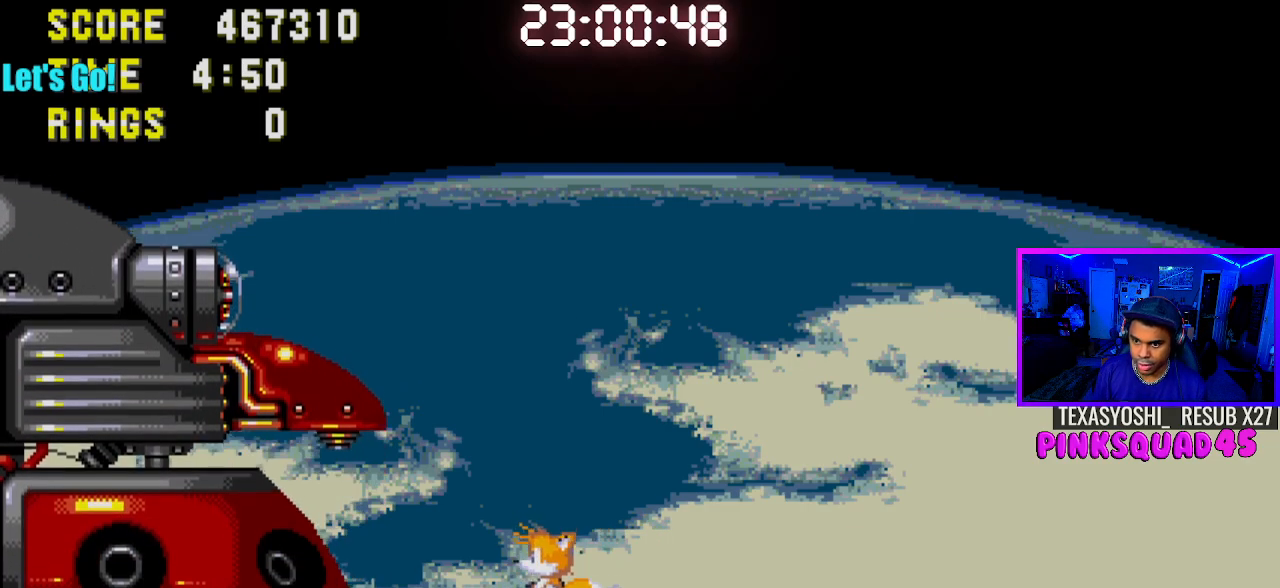
{"buttons": ["CROSS"], "left_stick": "center", "right_stick": "center", "events": [[350, "CROSS", "down"], [500, "DPAD_LEFT", "up"]]}